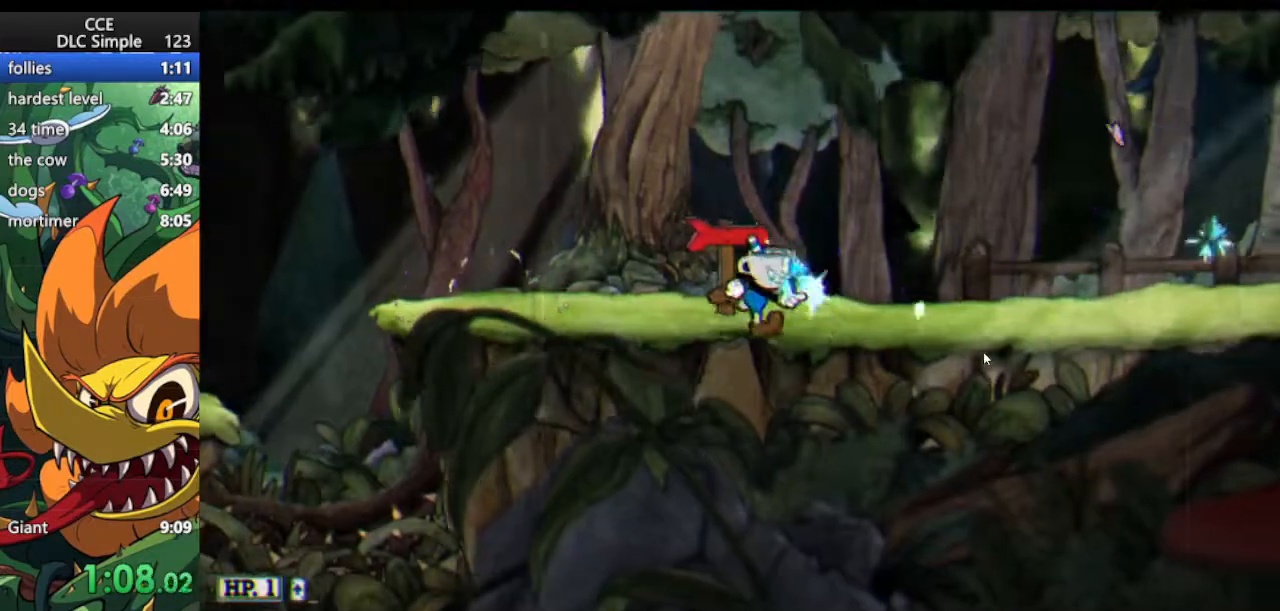
Gameplay with keyboard; each line is a JSON object with the keys held at the frame after it. "events" lists presses ("down") and releases ("up") of "dash", "down", "ex", "jump", "left", "lock", "right", "shoot", "up" and "weapon" between this image and that frame as [ms after this image, input, new state], when the widget could be followed in between. No other keys are recorded. Mouse input is not recorded. Key names are as the overlay labels them; some are game actions (e.g. jump) rather than physical keys.
{"keys": [], "events": []}
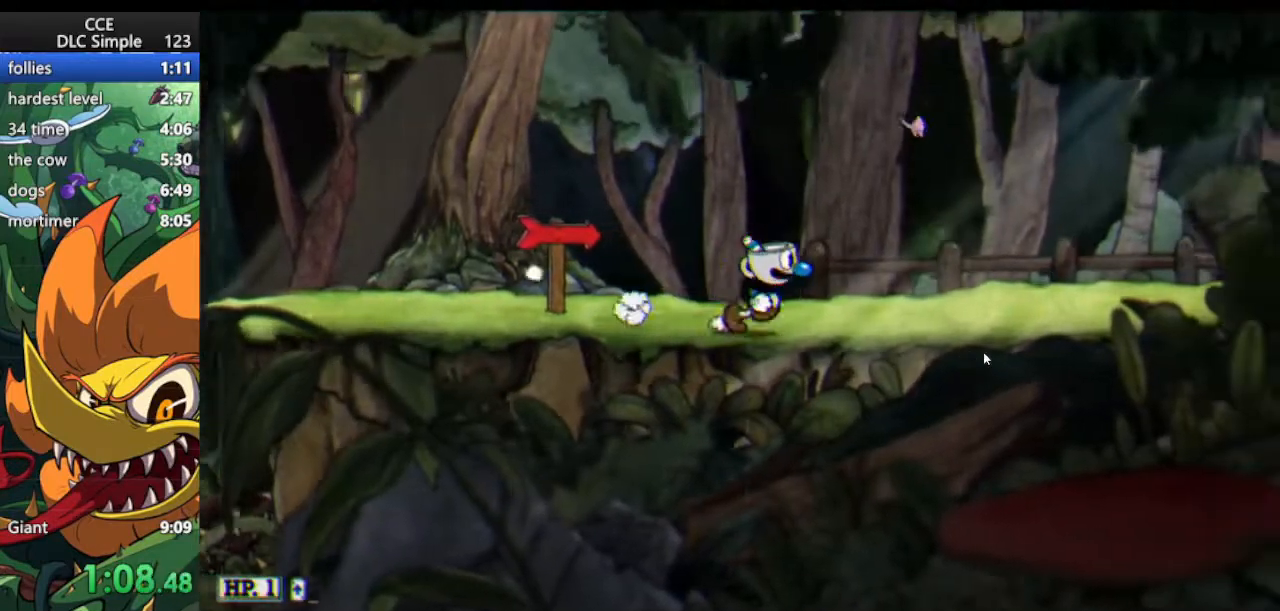
{"keys": [], "events": []}
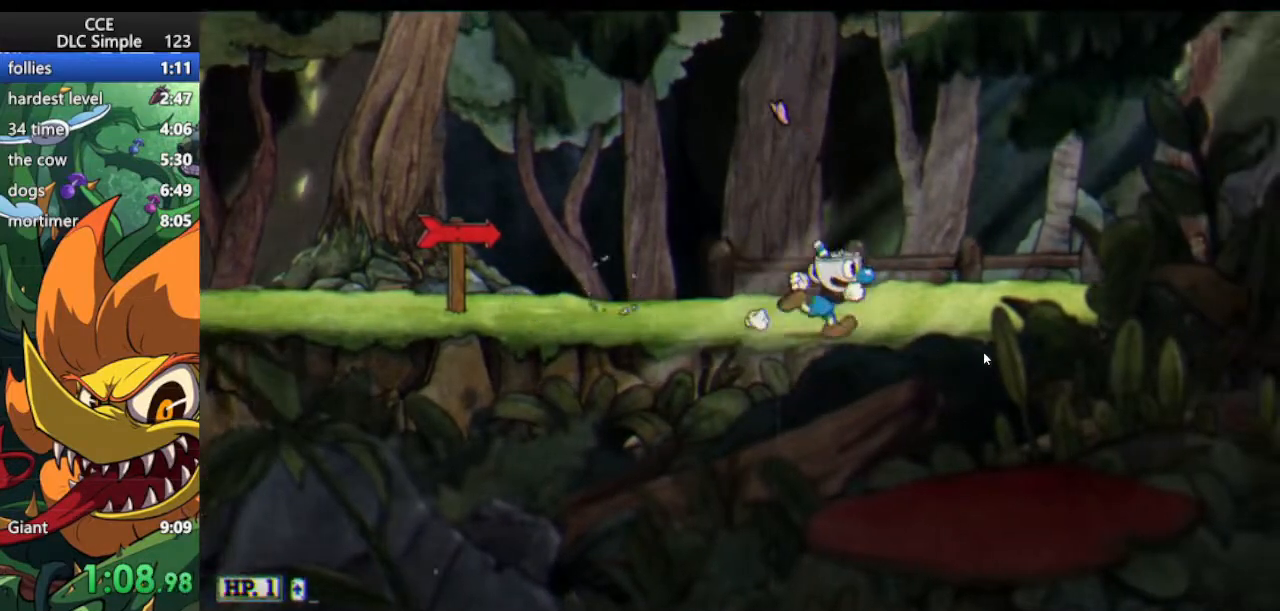
{"keys": [], "events": []}
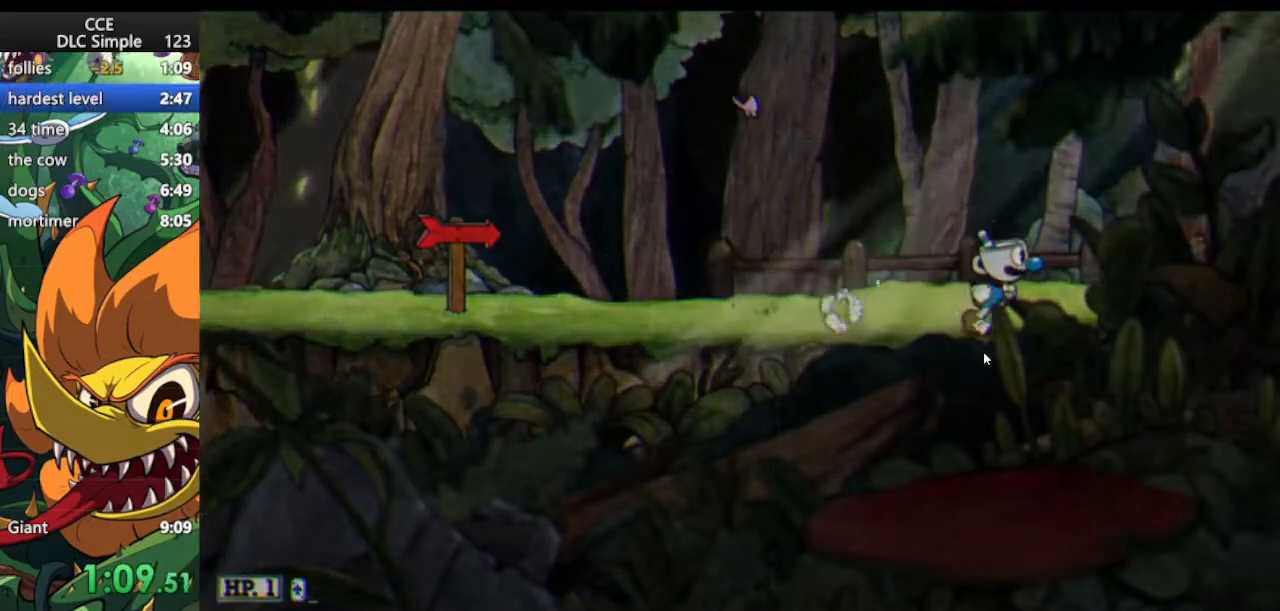
{"keys": [], "events": []}
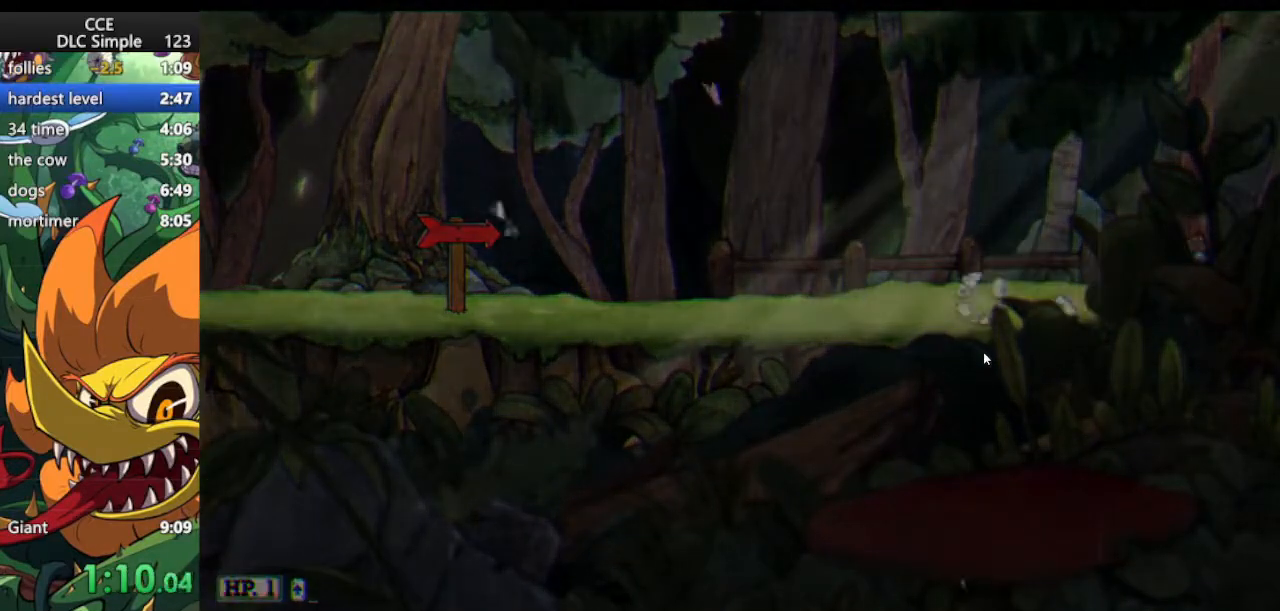
{"keys": ["jump"], "events": [[438, "jump", "down"]]}
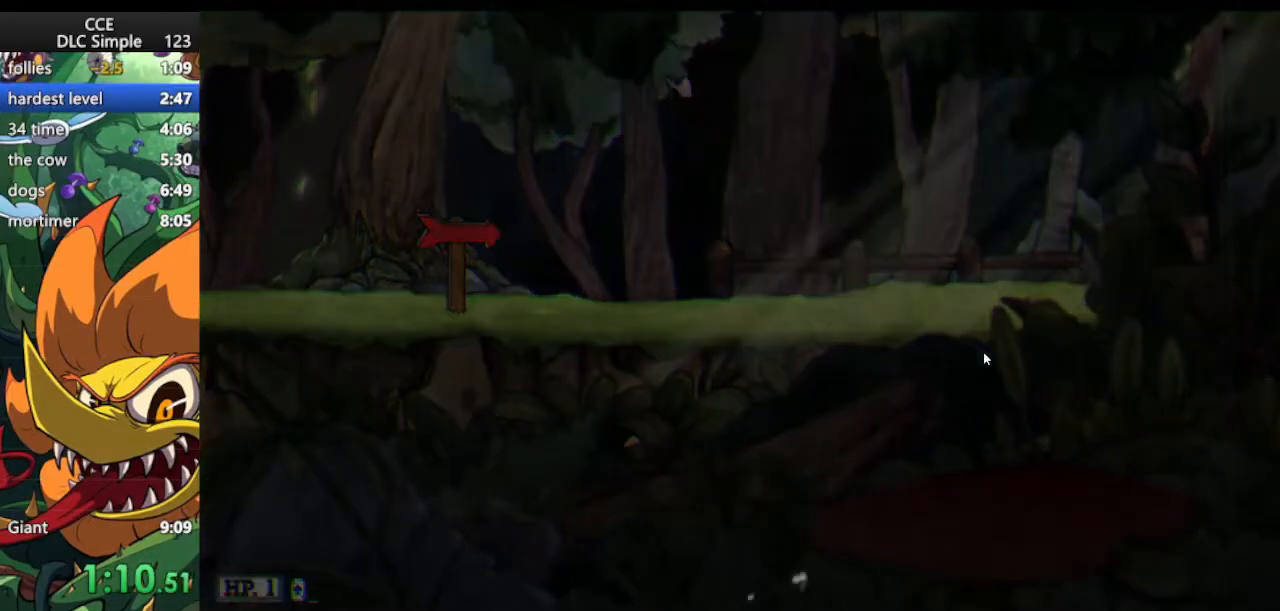
{"keys": [], "events": [[42, "jump", "up"], [271, "jump", "down"], [354, "jump", "up"], [417, "jump", "down"], [500, "jump", "up"]]}
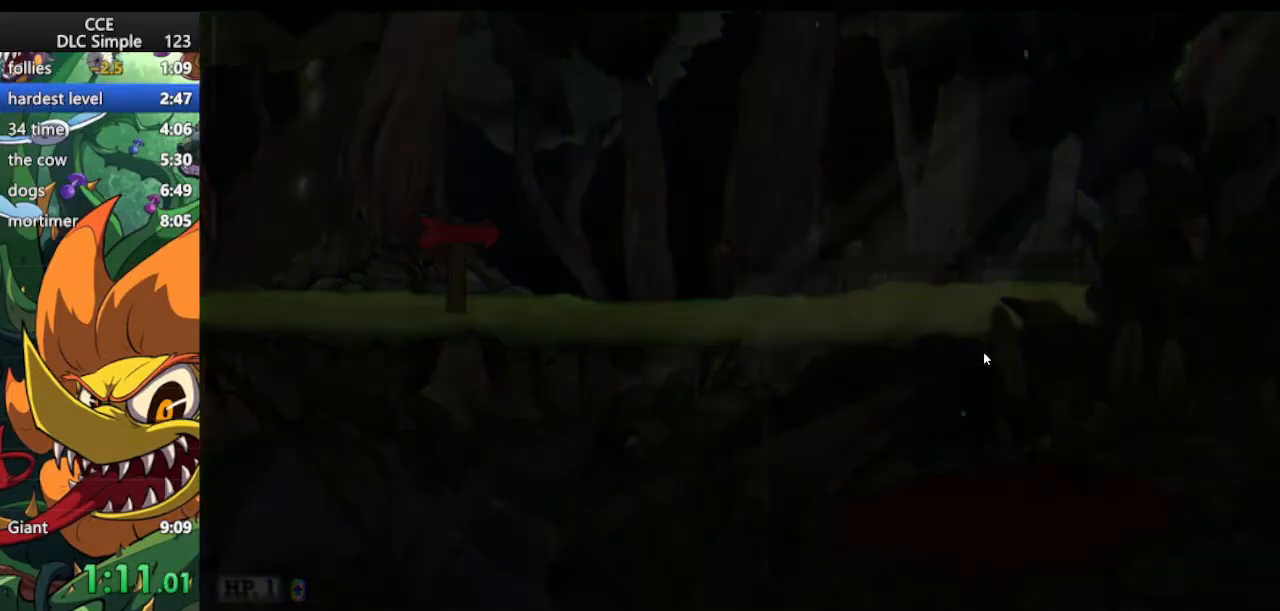
{"keys": ["jump"], "events": [[104, "jump", "down"], [188, "jump", "up"], [292, "jump", "down"]]}
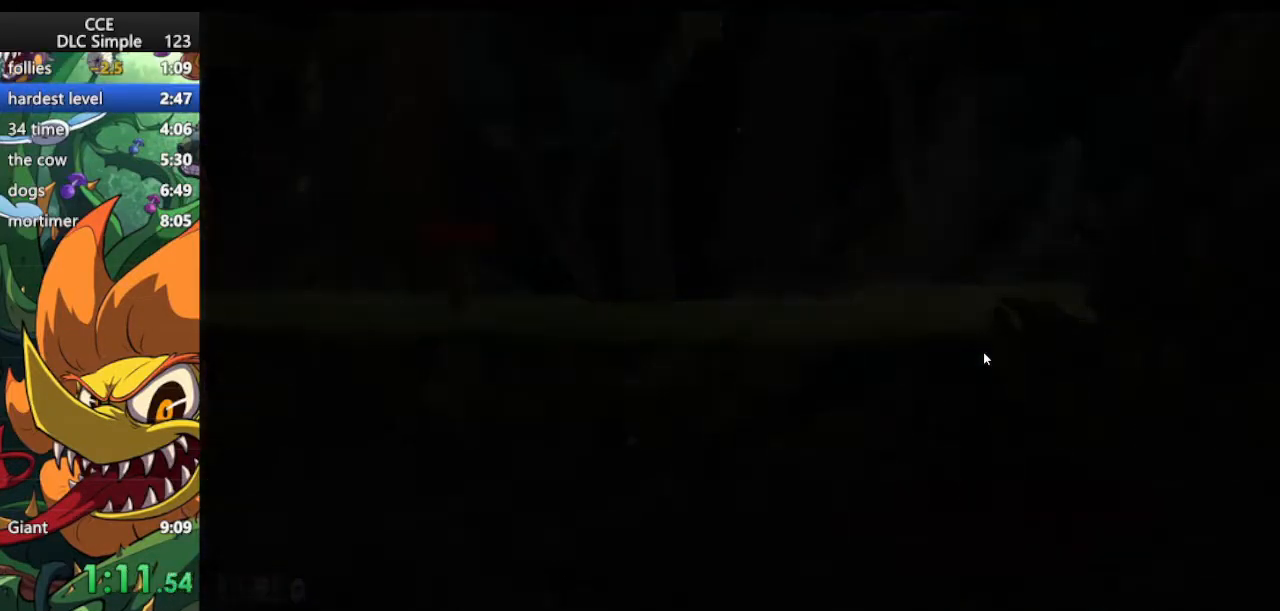
{"keys": ["jump"], "events": [[21, "jump", "up"], [104, "jump", "down"], [208, "jump", "up"], [292, "jump", "down"], [396, "jump", "up"], [479, "jump", "down"]]}
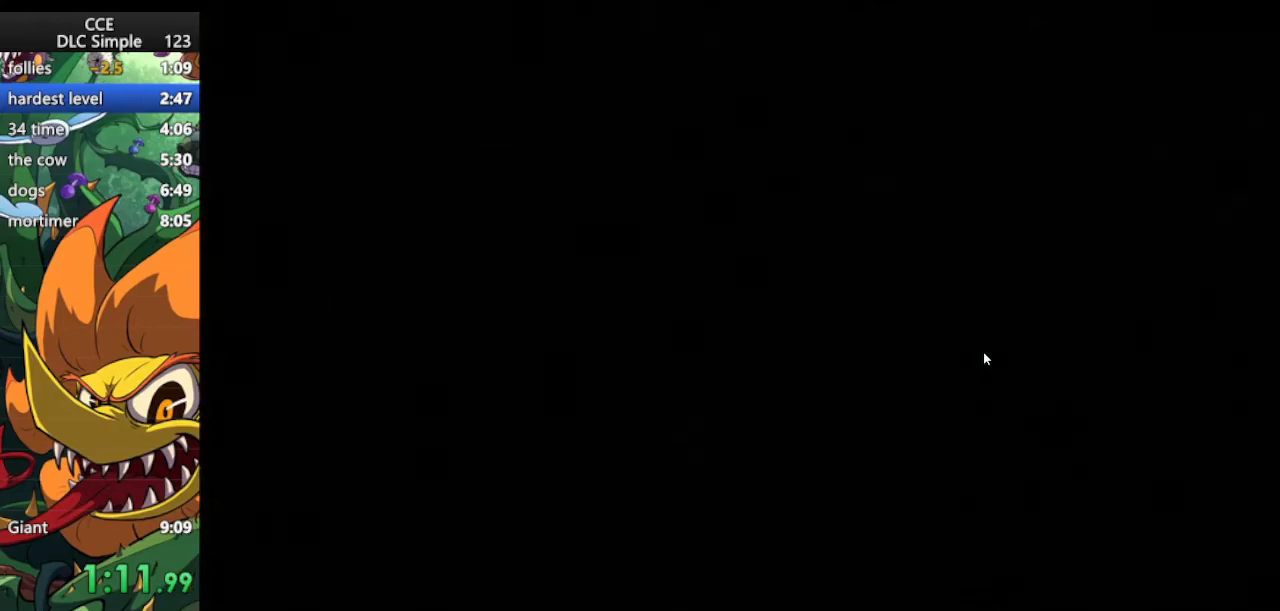
{"keys": ["jump"], "events": [[83, "jump", "up"], [167, "jump", "down"], [271, "jump", "up"], [417, "jump", "down"]]}
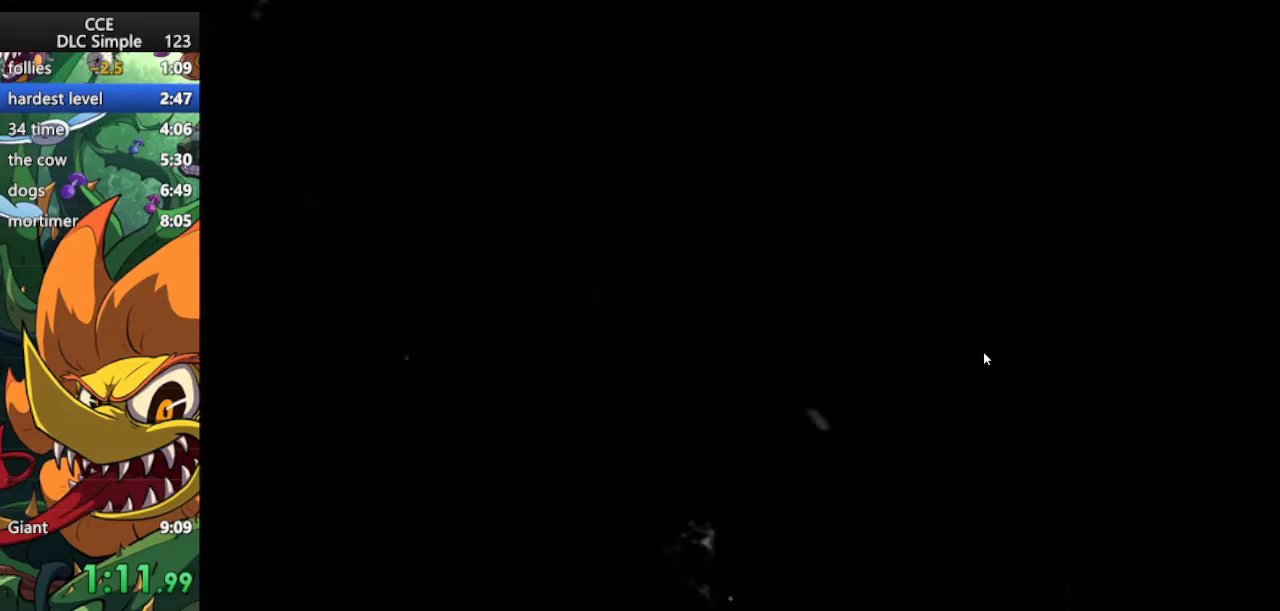
{"keys": ["jump"], "events": [[146, "jump", "up"], [229, "jump", "down"]]}
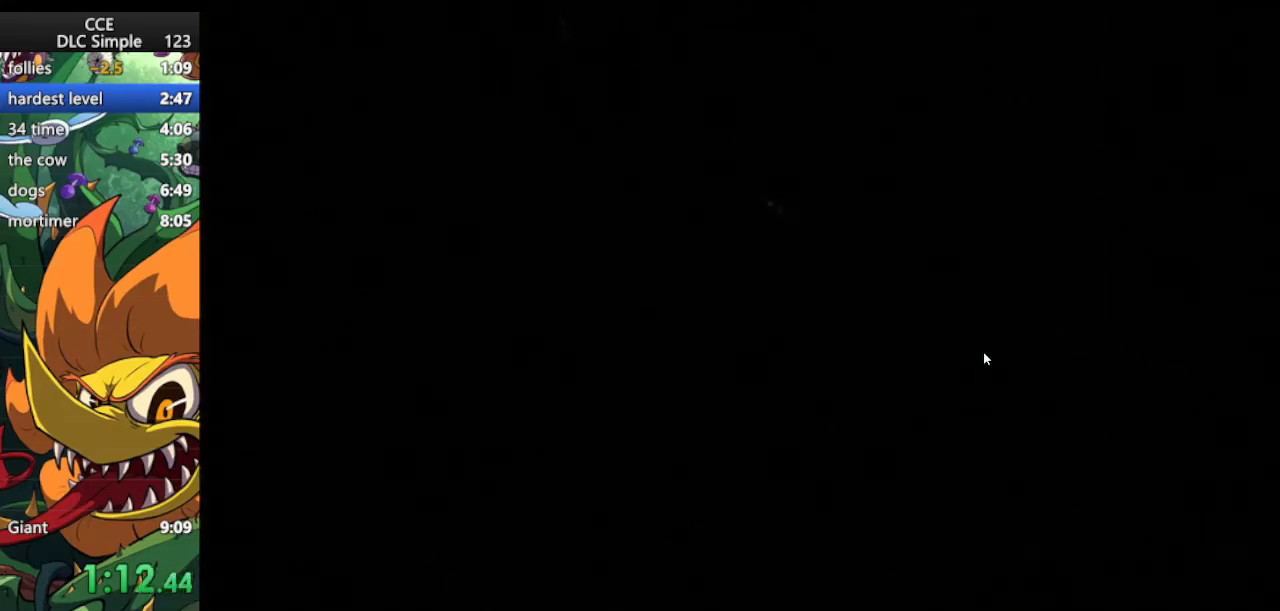
{"keys": ["jump"], "events": [[21, "jump", "up"], [104, "jump", "down"], [208, "jump", "up"], [292, "jump", "down"], [396, "jump", "up"], [479, "jump", "down"]]}
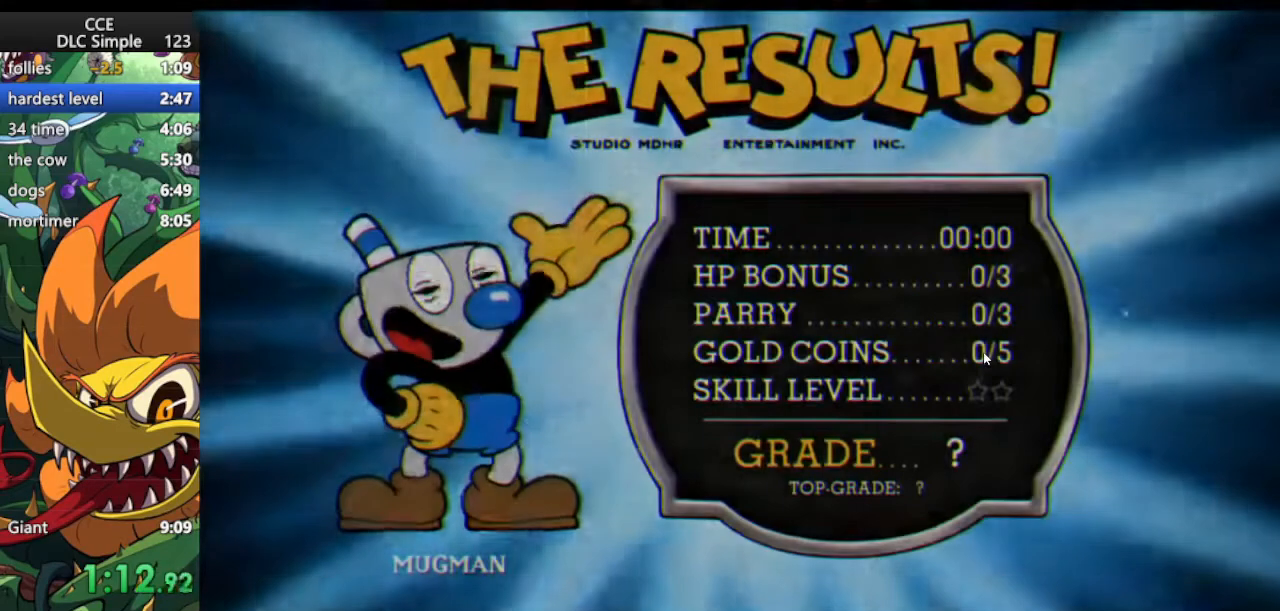
{"keys": ["jump"], "events": [[83, "jump", "up"], [167, "jump", "down"], [271, "jump", "up"], [354, "jump", "down"]]}
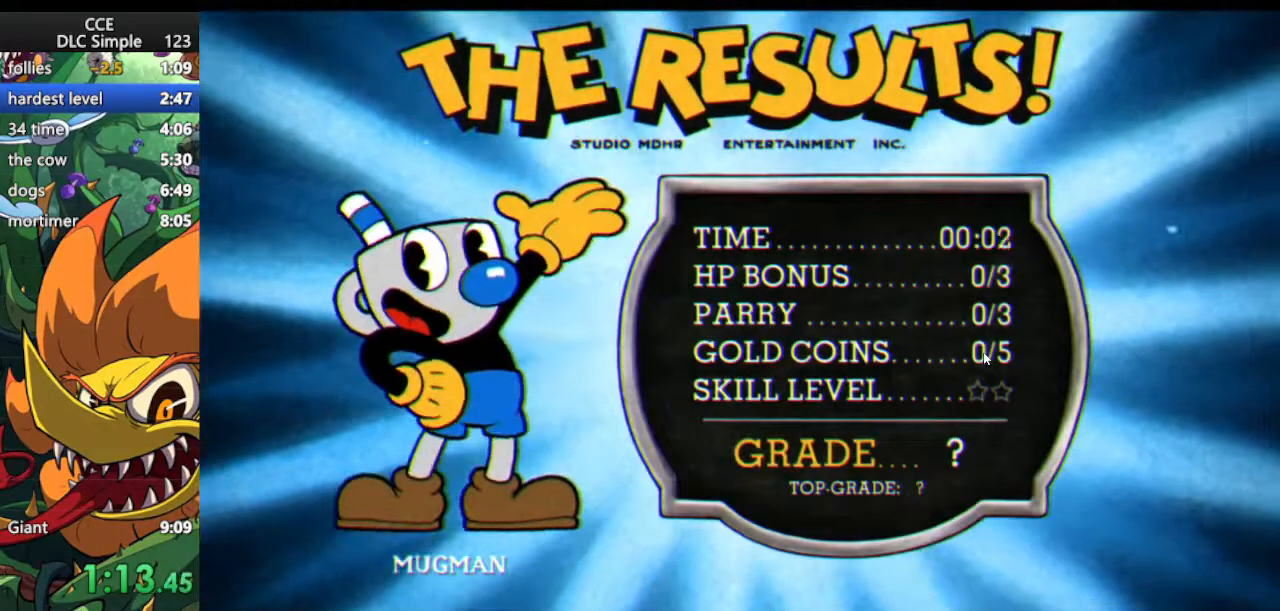
{"keys": [], "events": [[104, "jump", "up"], [188, "jump", "down"], [292, "jump", "up"], [375, "jump", "down"], [479, "jump", "up"]]}
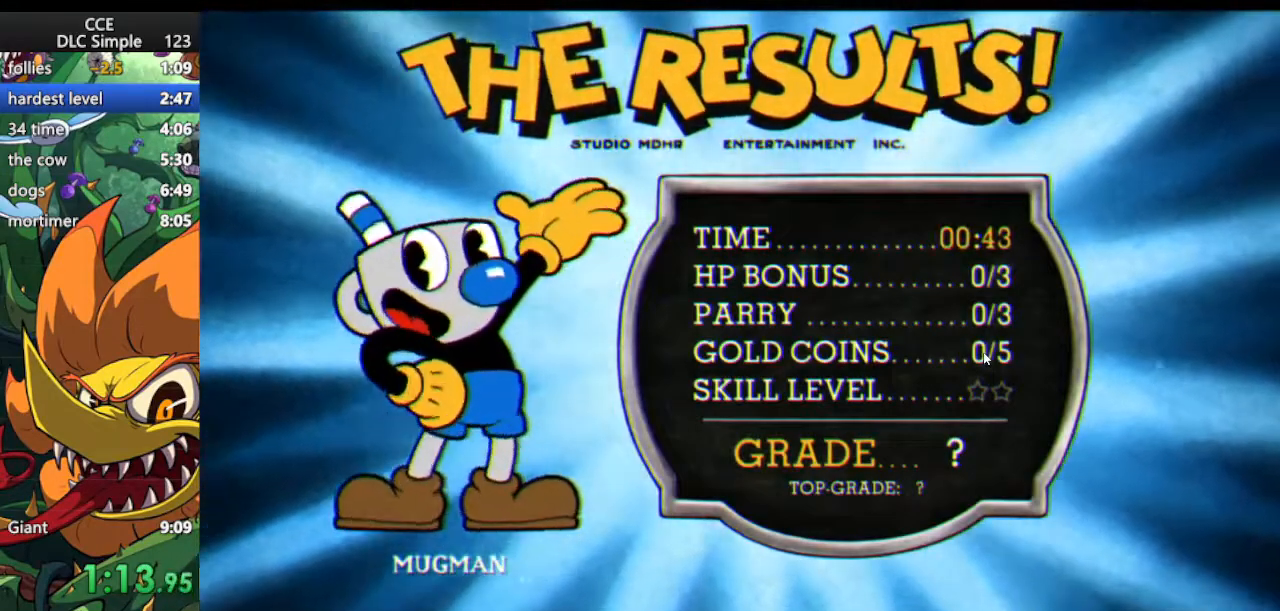
{"keys": [], "events": [[62, "jump", "down"], [167, "jump", "up"], [396, "jump", "down"], [479, "jump", "up"]]}
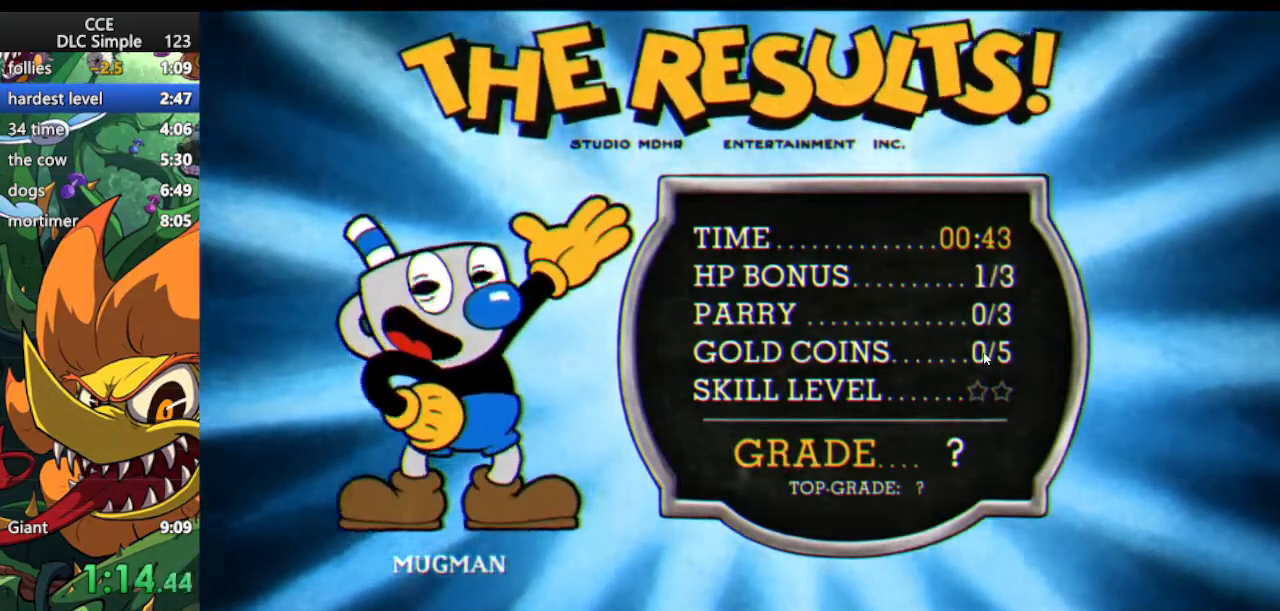
{"keys": [], "events": [[83, "jump", "down"], [167, "jump", "up"], [229, "jump", "down"], [312, "jump", "up"], [417, "jump", "down"], [500, "jump", "up"]]}
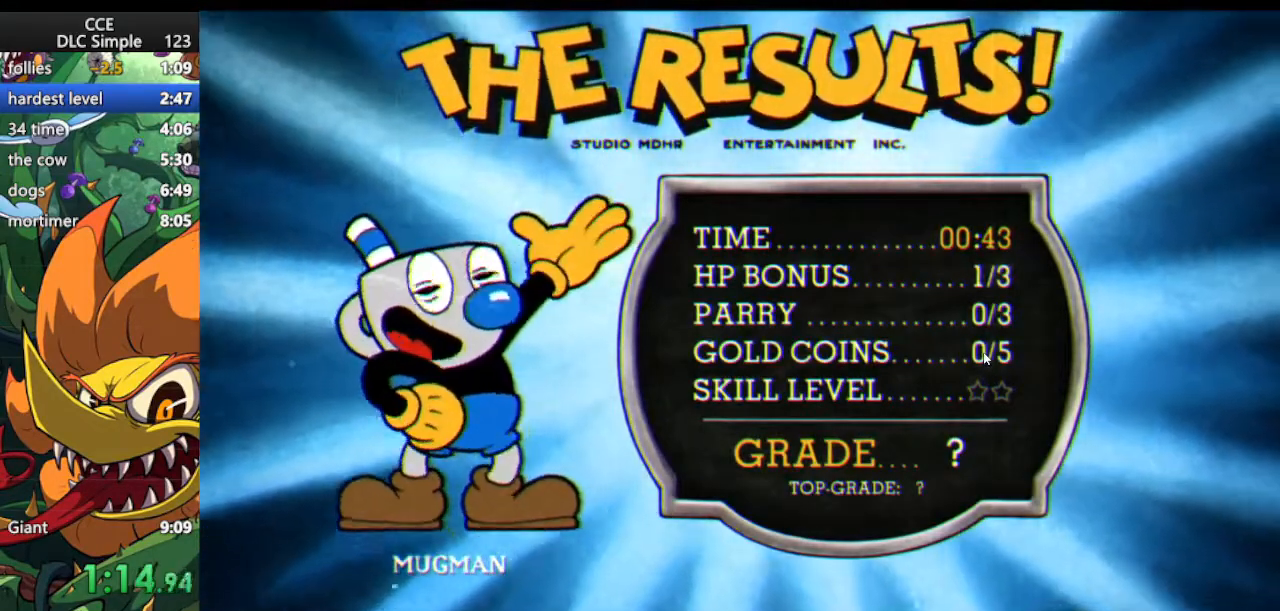
{"keys": ["jump"], "events": [[104, "jump", "down"], [188, "jump", "up"], [417, "jump", "down"]]}
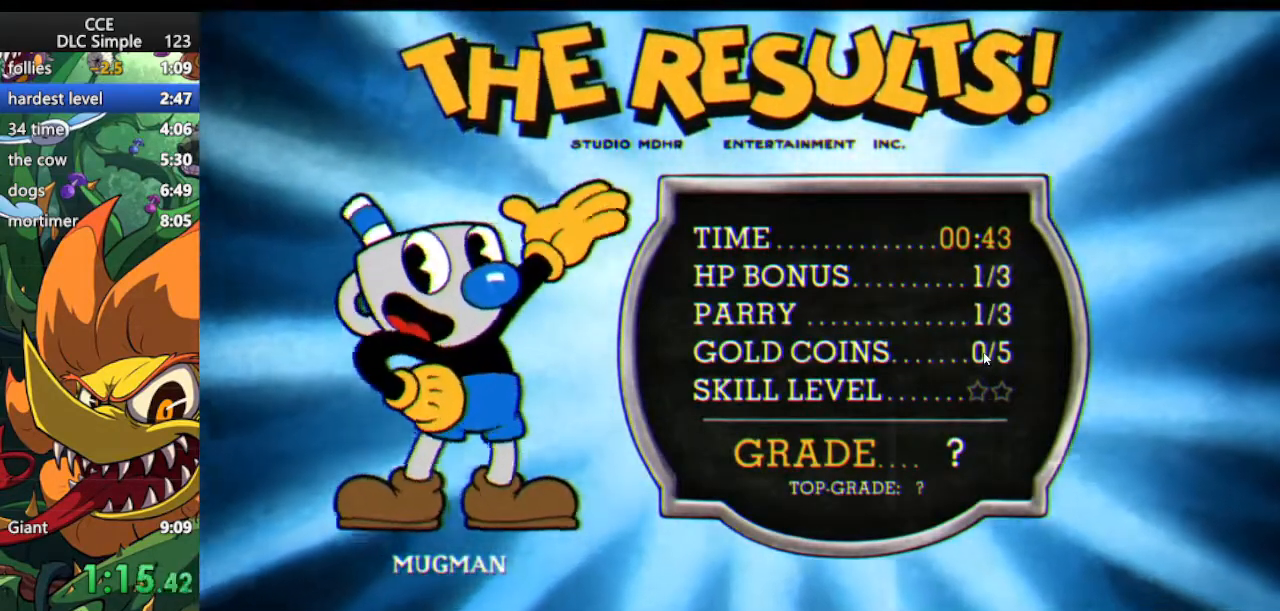
{"keys": ["jump"], "events": [[21, "jump", "up"], [104, "jump", "down"], [208, "jump", "up"], [312, "jump", "down"]]}
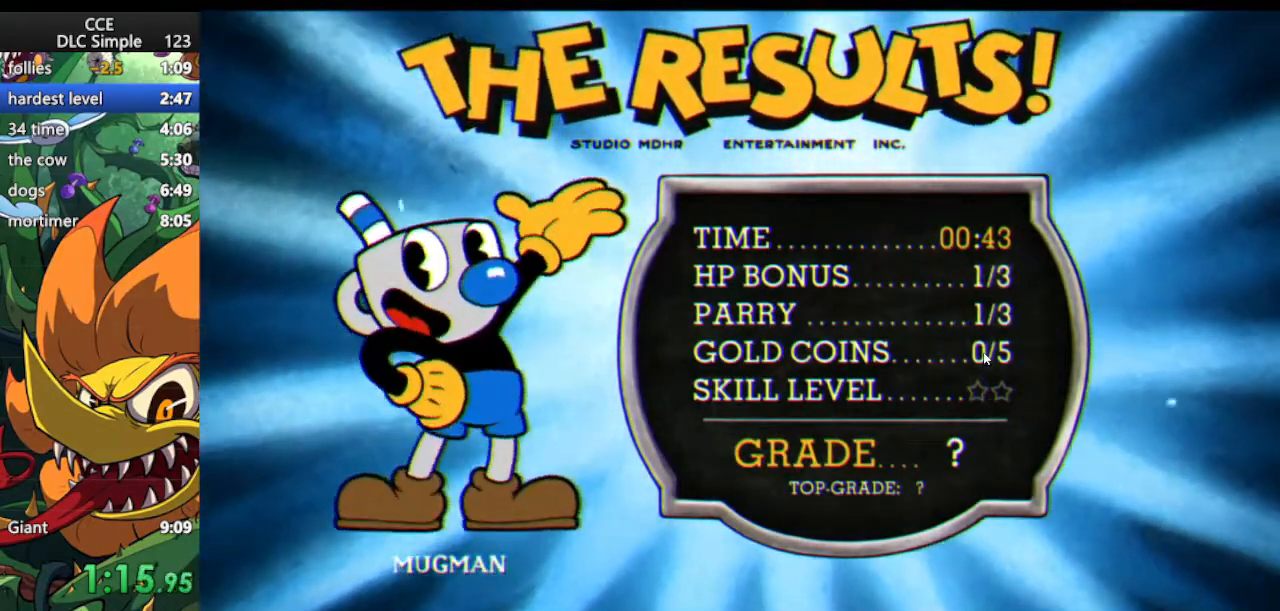
{"keys": ["jump"], "events": [[42, "jump", "up"], [125, "jump", "down"], [354, "jump", "up"], [458, "jump", "down"]]}
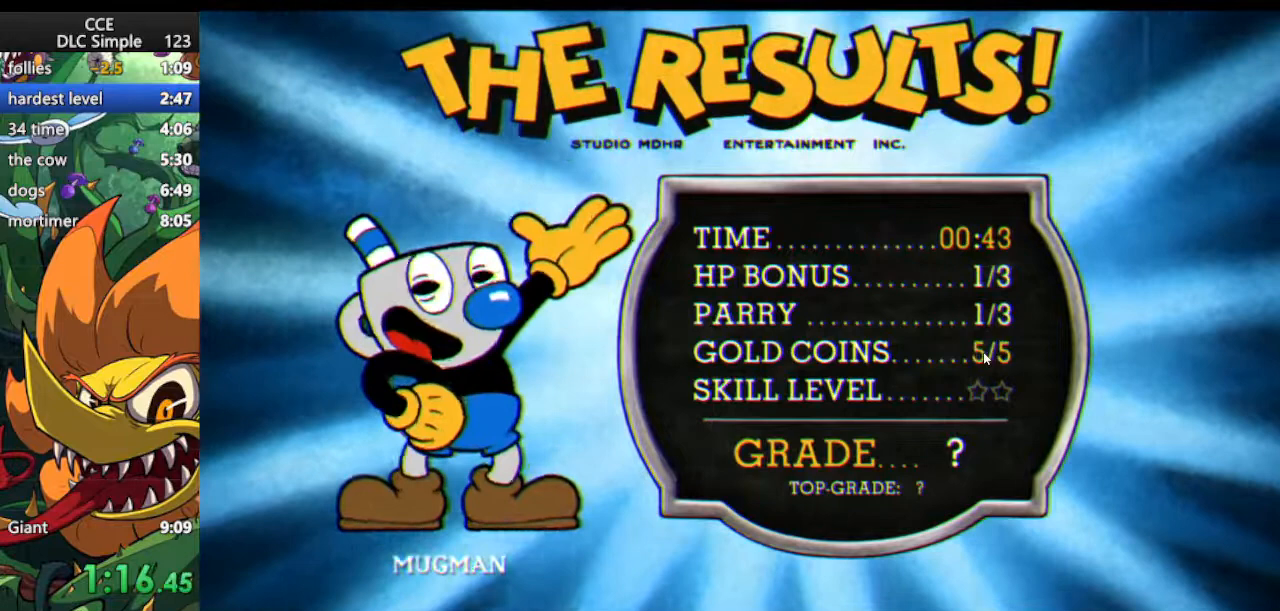
{"keys": ["jump"], "events": [[42, "jump", "up"], [104, "jump", "down"], [229, "jump", "up"], [292, "jump", "down"]]}
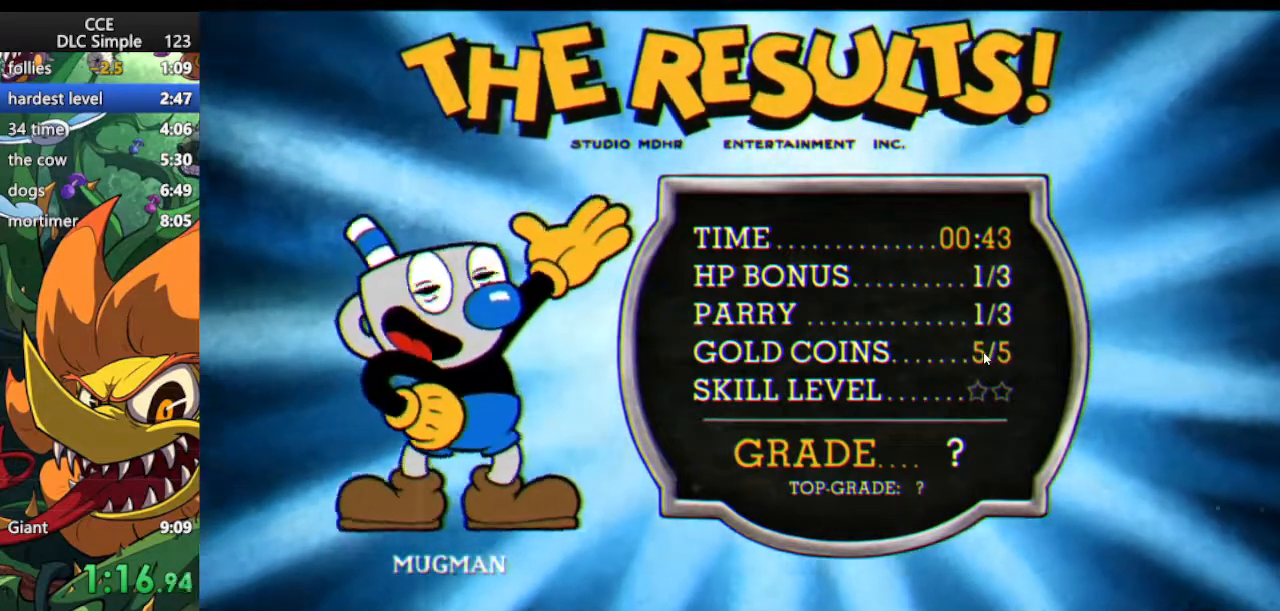
{"keys": ["jump"], "events": [[21, "jump", "up"], [104, "jump", "down"], [354, "jump", "up"], [438, "jump", "down"]]}
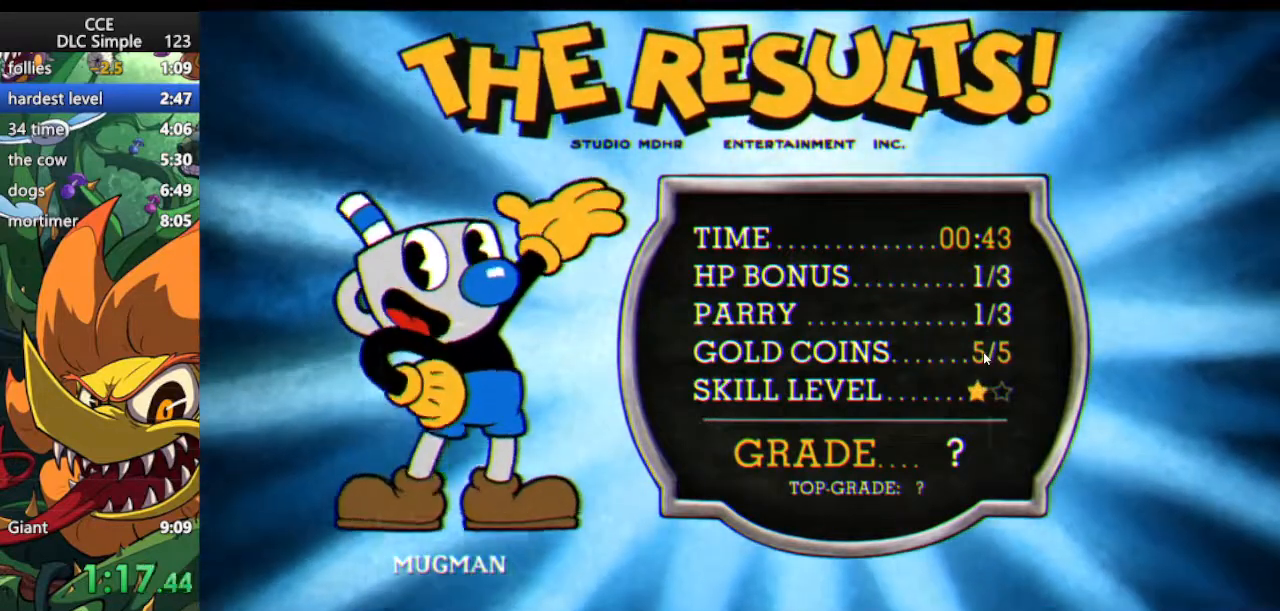
{"keys": ["jump"], "events": [[167, "jump", "up"], [271, "jump", "down"], [354, "jump", "up"], [458, "jump", "down"]]}
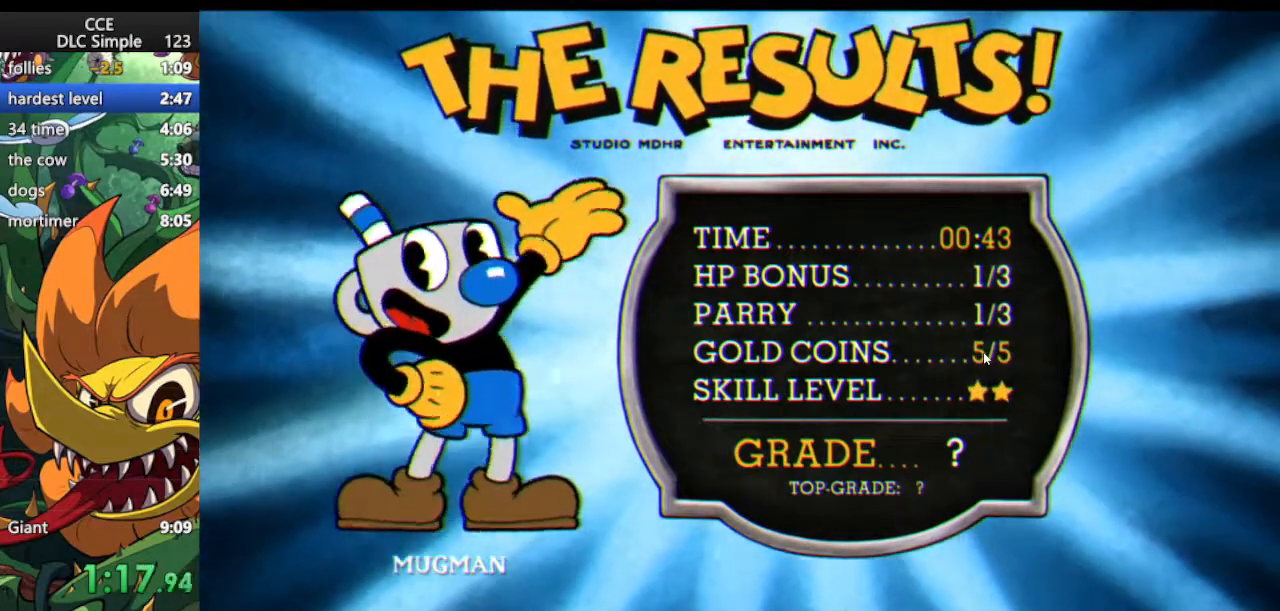
{"keys": ["jump"], "events": [[42, "jump", "up"], [104, "jump", "down"], [333, "jump", "up"], [417, "jump", "down"]]}
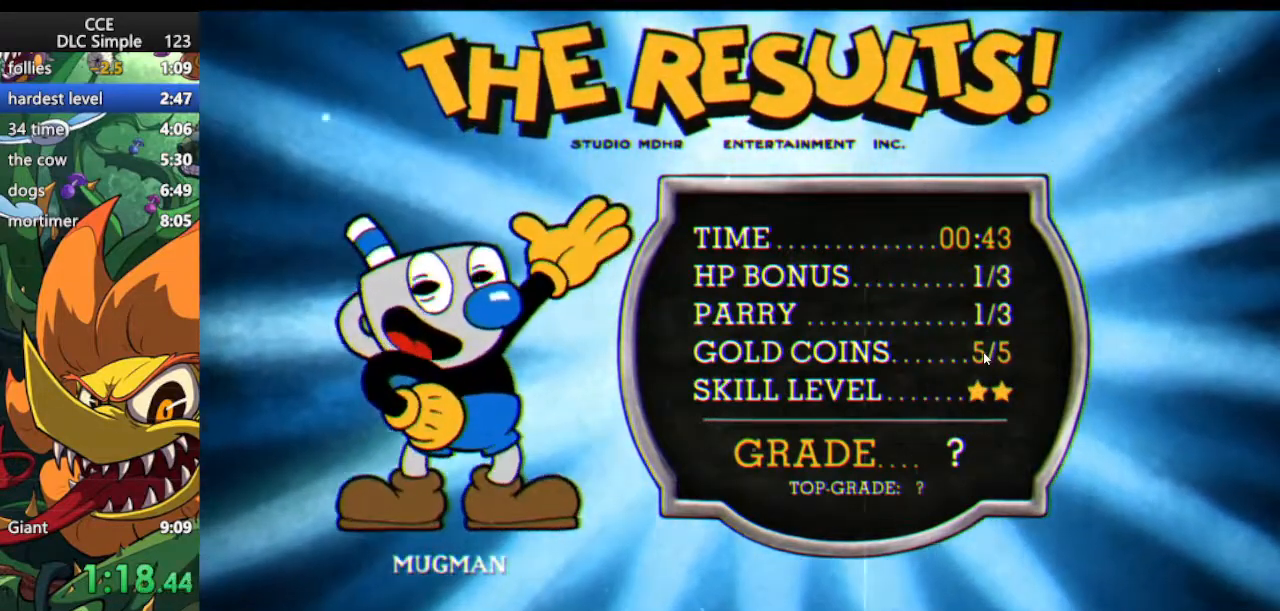
{"keys": ["jump"], "events": [[208, "jump", "up"], [479, "jump", "down"]]}
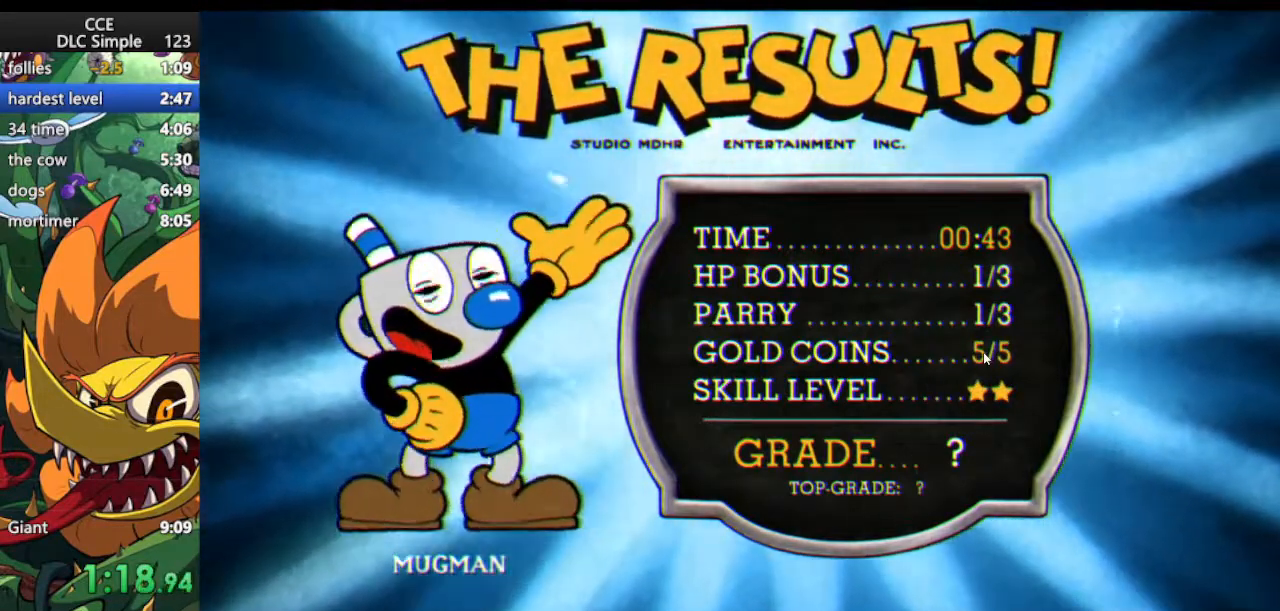
{"keys": [], "events": [[167, "jump", "up"], [271, "jump", "down"], [354, "jump", "up"]]}
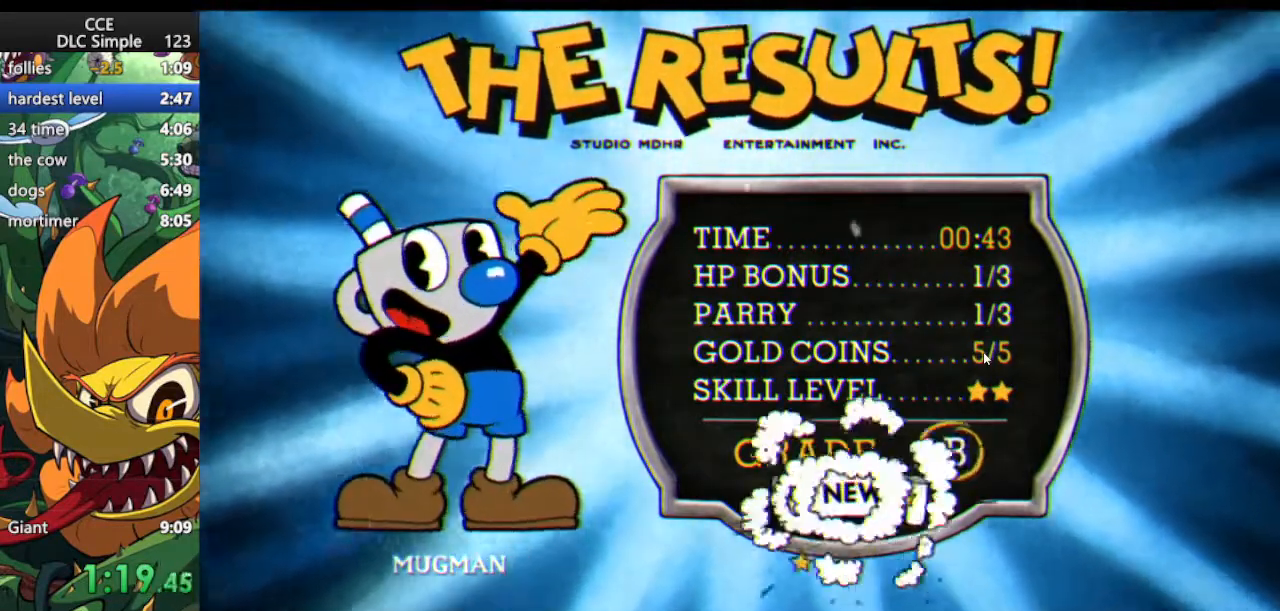
{"keys": ["jump"], "events": [[104, "jump", "down"], [188, "jump", "up"], [292, "jump", "down"], [375, "jump", "up"], [479, "jump", "down"]]}
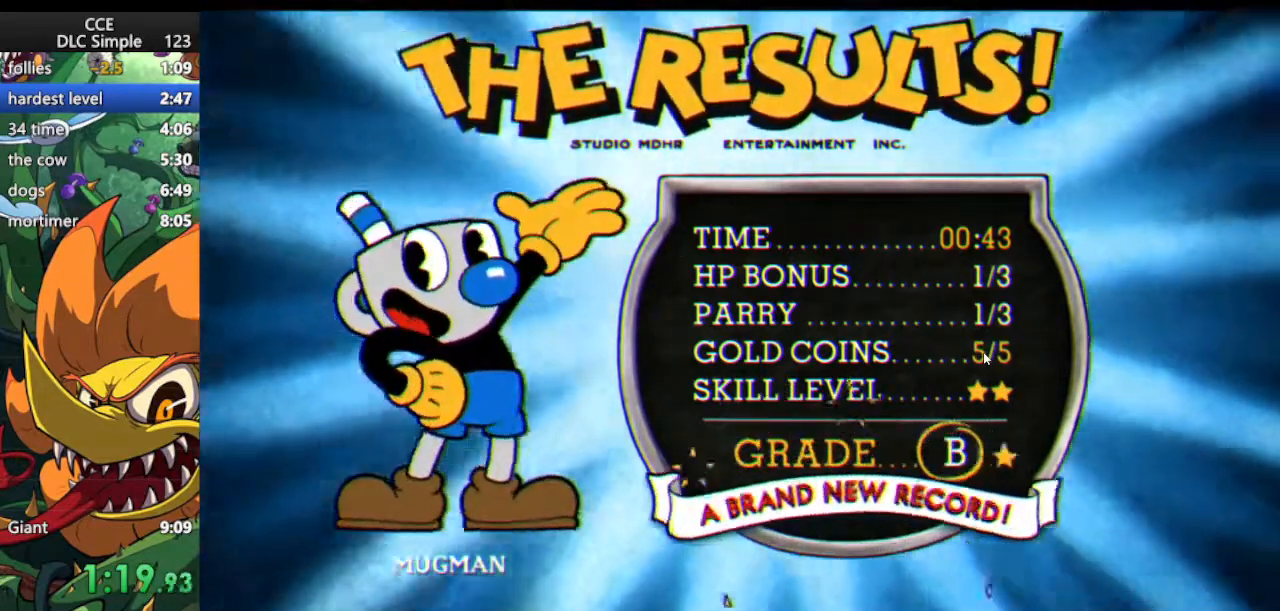
{"keys": ["jump"], "events": [[62, "jump", "up"], [167, "jump", "down"], [250, "jump", "up"], [312, "jump", "down"], [396, "jump", "up"], [479, "jump", "down"]]}
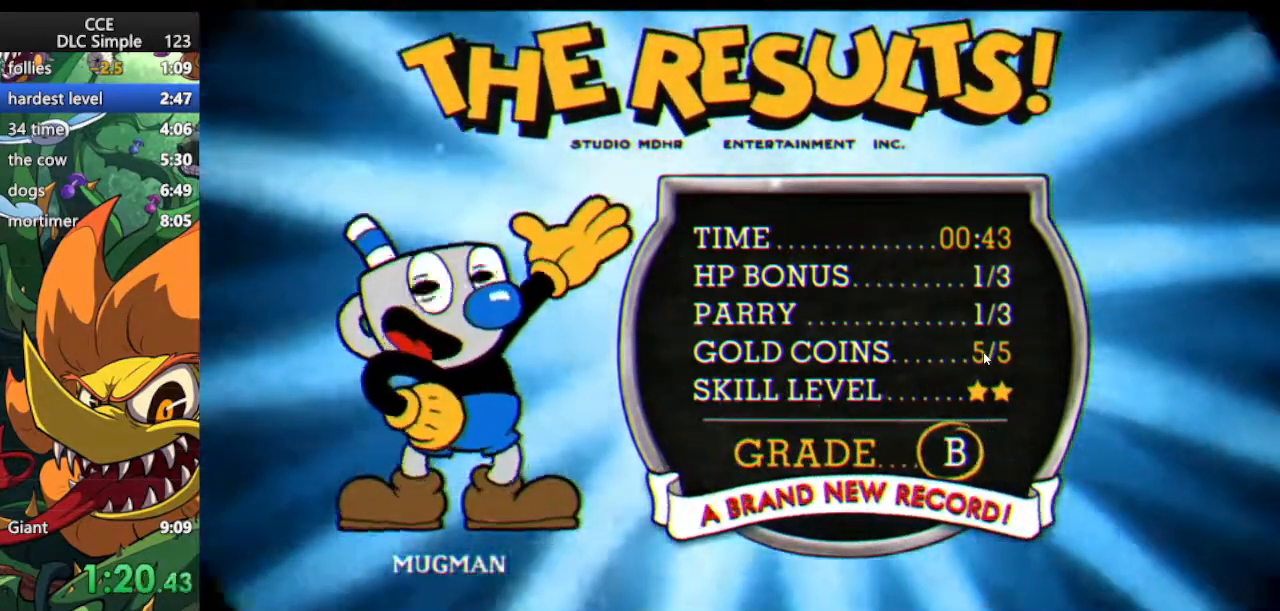
{"keys": [], "events": [[229, "jump", "up"], [312, "jump", "down"], [417, "jump", "up"]]}
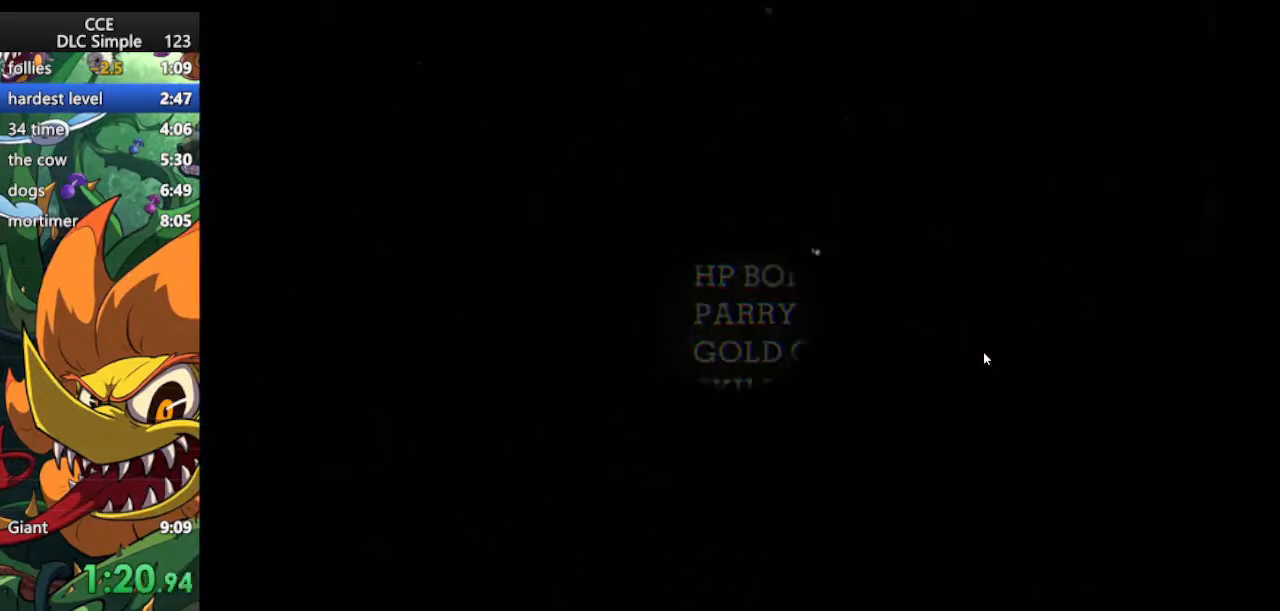
{"keys": [], "events": [[146, "jump", "down"], [229, "jump", "up"]]}